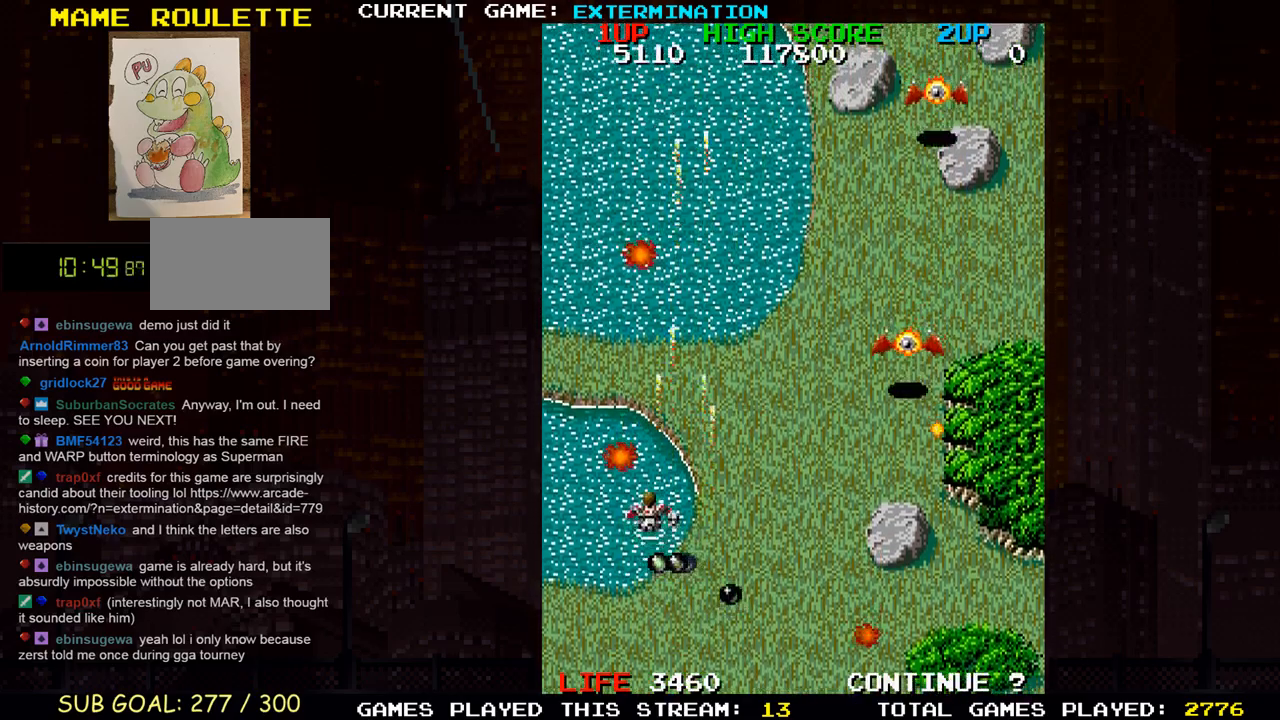
Gameplay with a controller (arcade stick); each line is a JSON object with the inputs held at the frame after it (dt_ms = milliseconds from this image to that frame). "events" lists button and stick changes between this image and that frame as [ms after this image, input, new state], when the widget could be followed in between. Not read: L3 R3 other_buttons.
{"dt_ms": 500, "buttons": [], "left_stick": "down-right"}
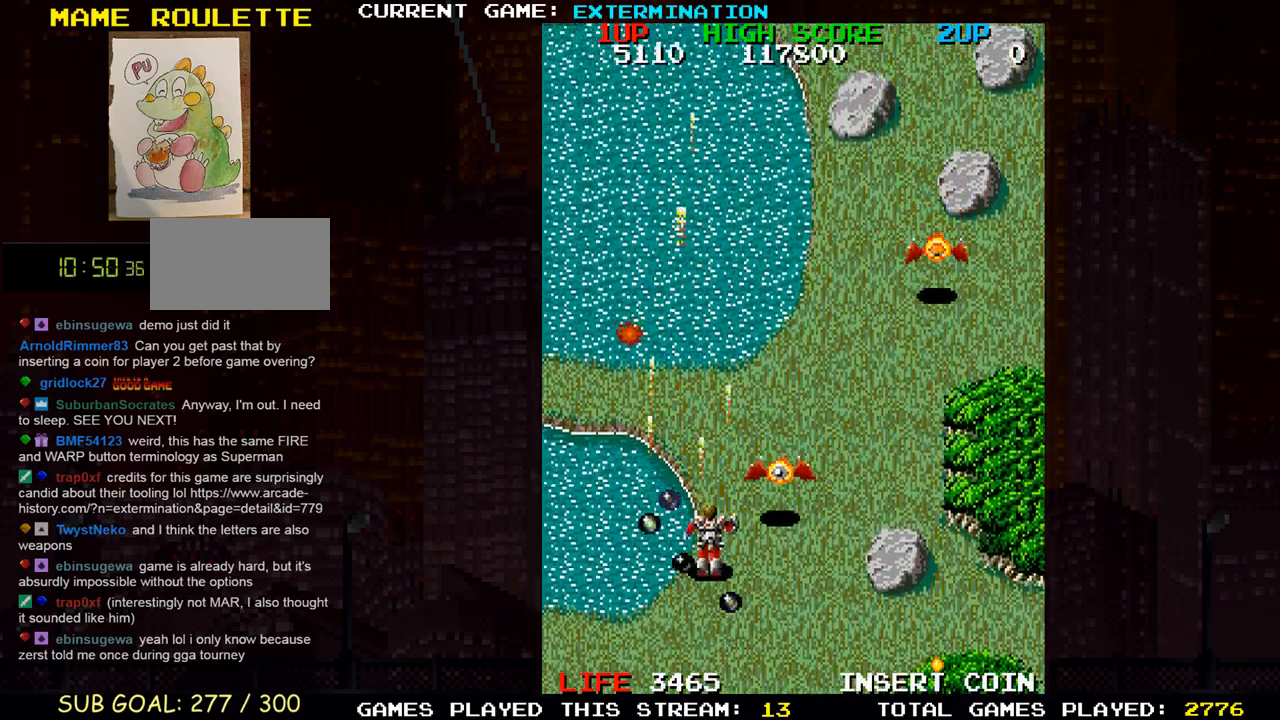
{"dt_ms": 500, "buttons": [], "left_stick": "up"}
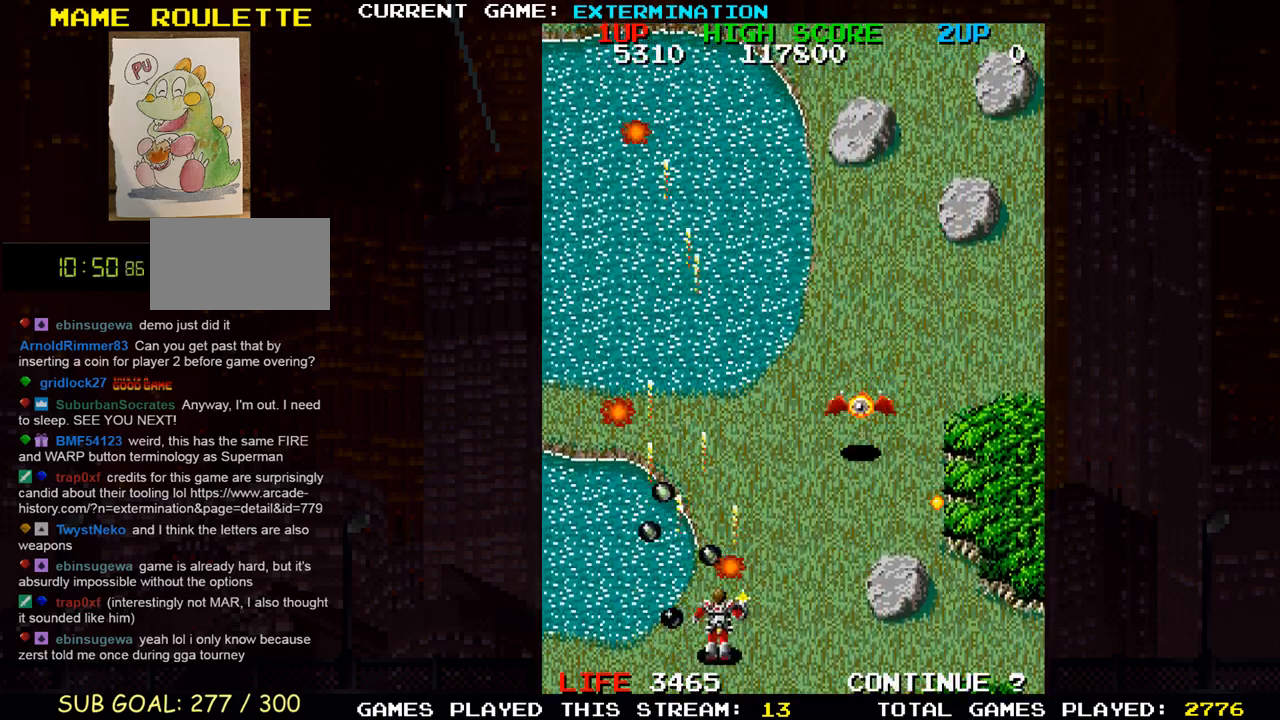
{"dt_ms": 500, "buttons": [], "left_stick": "up-left", "events": [[50, "left_stick", "up-right"], [67, "SQUARE", "down"], [117, "SQUARE", "up"], [233, "SQUARE", "down"], [233, "left_stick", "down"], [300, "SQUARE", "up"], [350, "left_stick", "left"], [400, "SQUARE", "down"], [467, "SQUARE", "up"], [467, "left_stick", "up-left"]]}
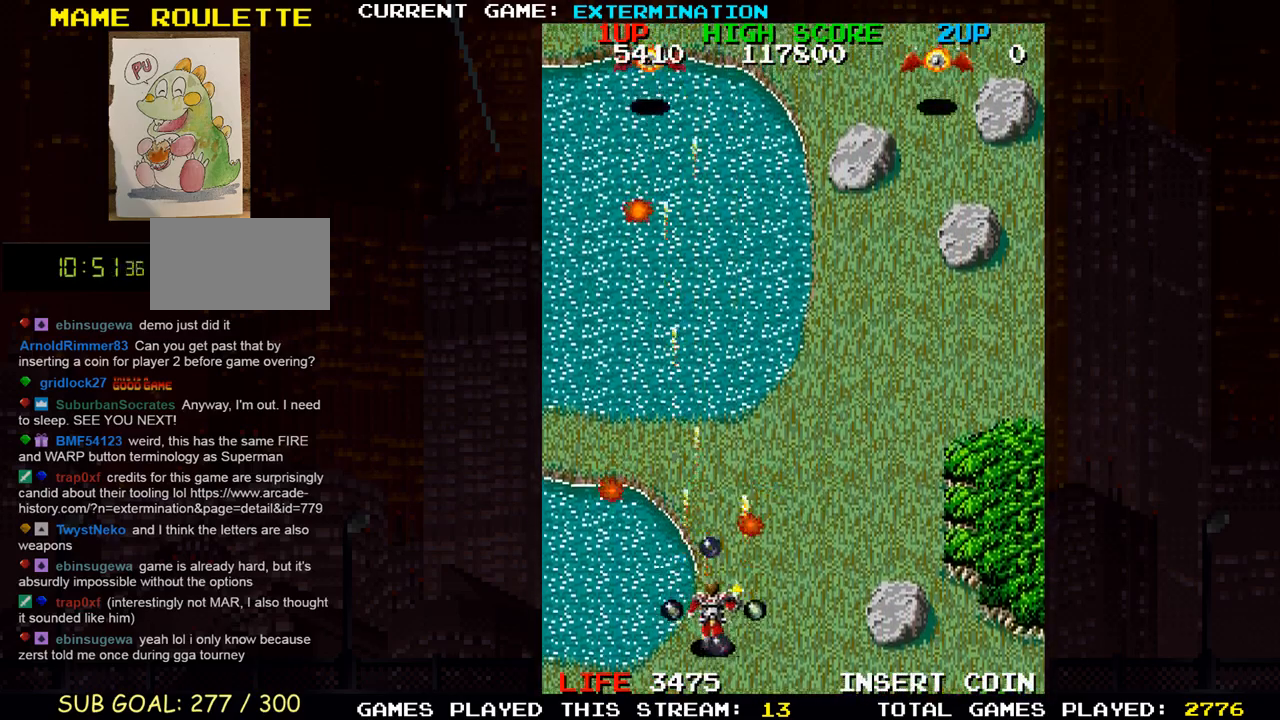
{"dt_ms": 500, "buttons": ["SQUARE"], "left_stick": "down-right", "events": [[83, "SQUARE", "down"], [150, "SQUARE", "up"], [267, "SQUARE", "down"], [350, "SQUARE", "up"], [383, "left_stick", "down-left"], [433, "SQUARE", "down"], [433, "left_stick", "down-right"]]}
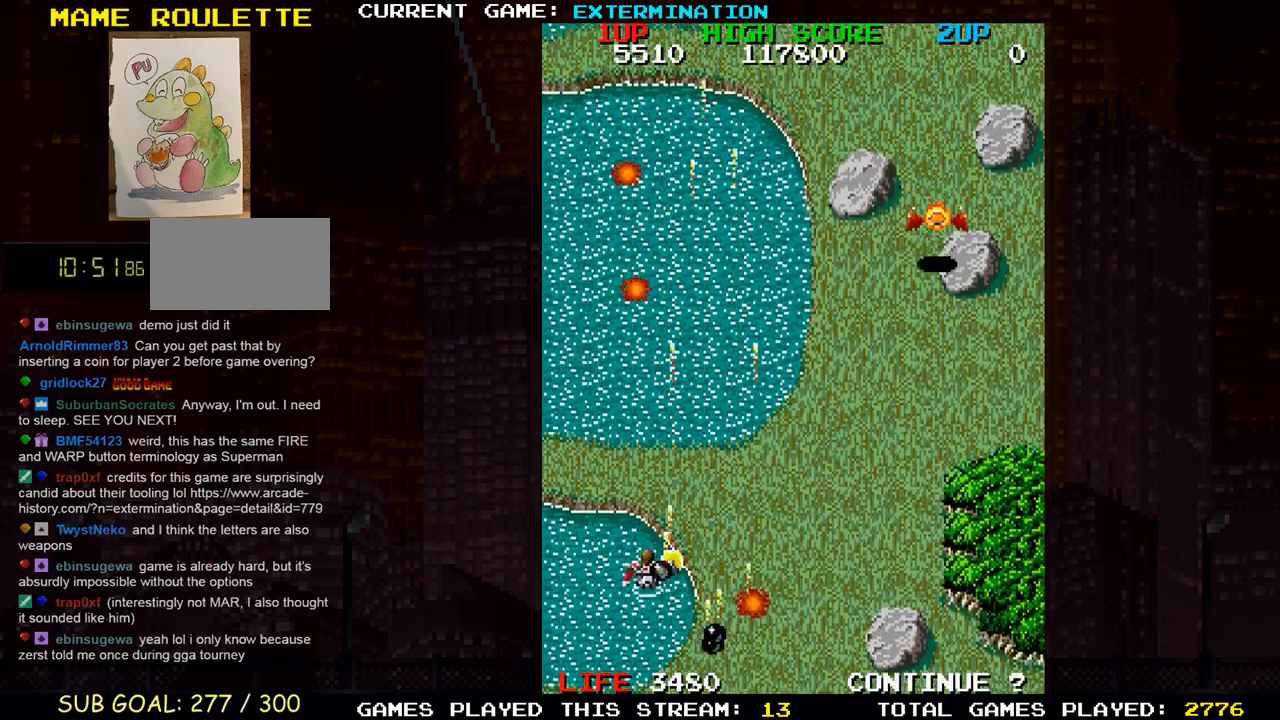
{"dt_ms": 500, "buttons": ["SQUARE"], "left_stick": "right", "events": [[17, "SQUARE", "up"], [117, "left_stick", "right"], [133, "SQUARE", "down"], [183, "SQUARE", "up"], [317, "SQUARE", "down"], [350, "SQUARE", "up"], [483, "SQUARE", "down"]]}
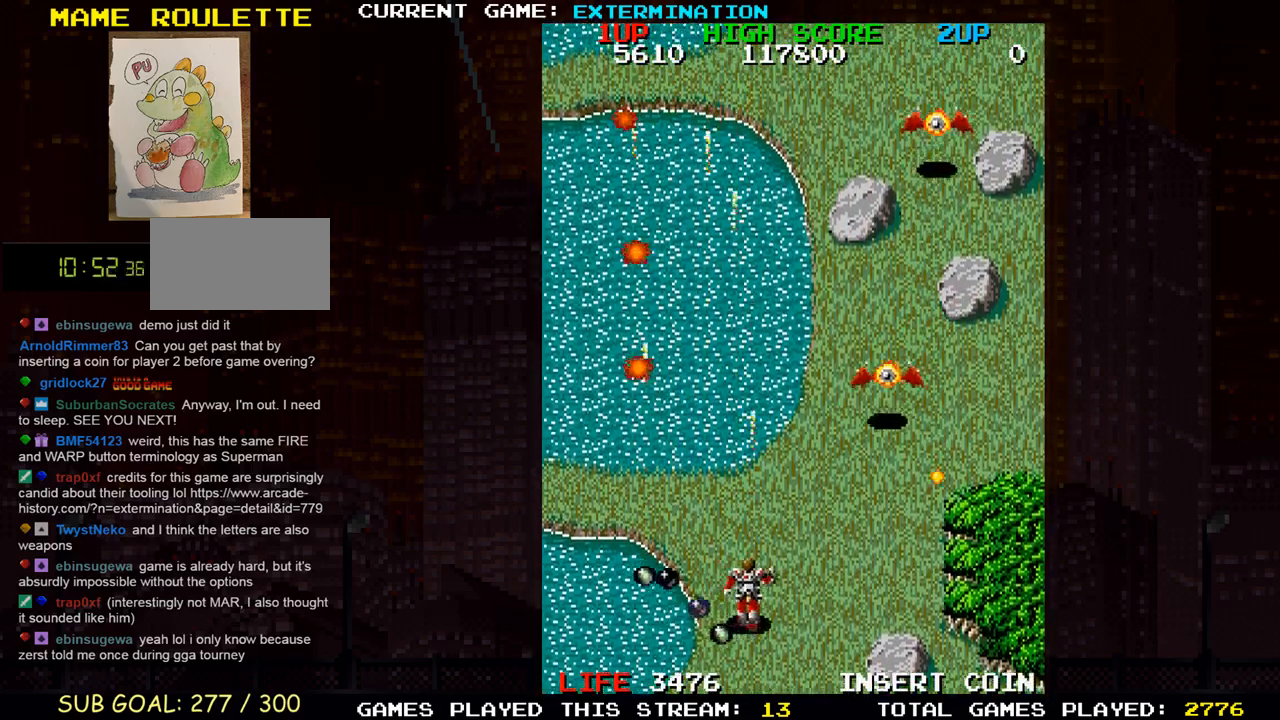
{"dt_ms": 500, "buttons": ["SQUARE"], "left_stick": "right", "events": [[33, "SQUARE", "up"], [133, "SQUARE", "down"], [200, "SQUARE", "up"], [300, "SQUARE", "down"], [300, "left_stick", "center"], [367, "SQUARE", "up"], [450, "left_stick", "right"], [467, "SQUARE", "down"]]}
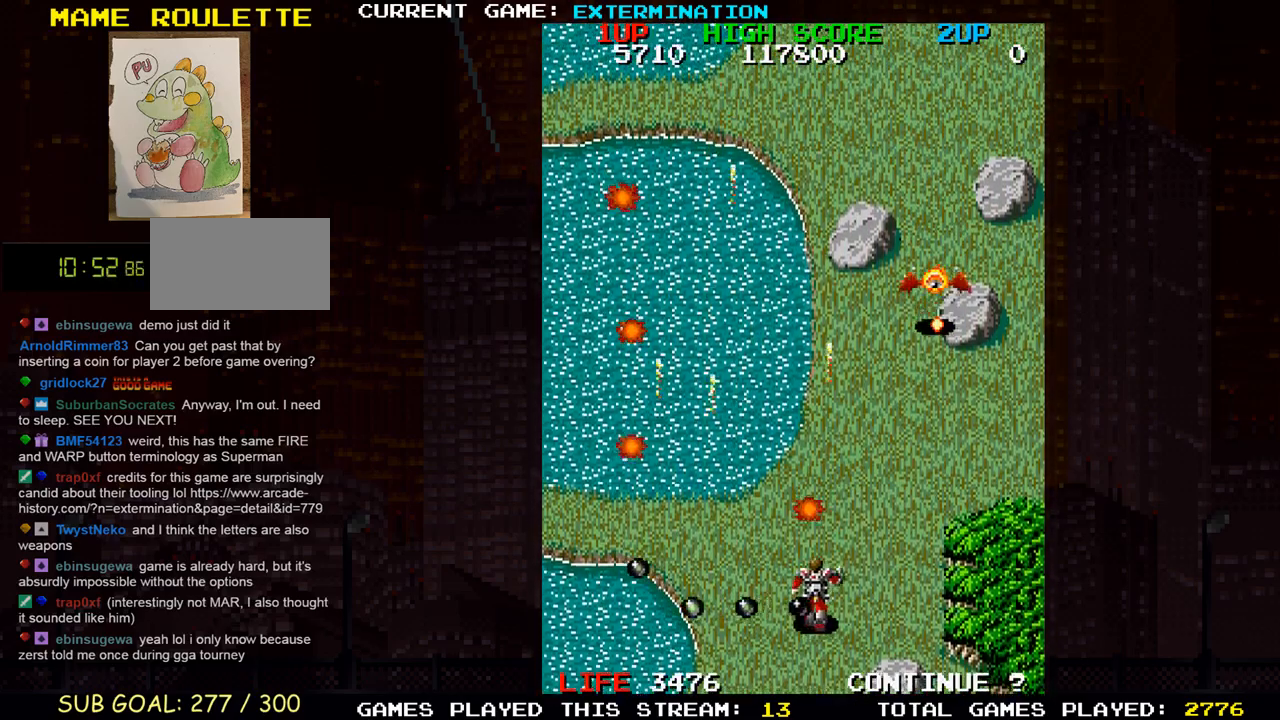
{"dt_ms": 500, "buttons": [], "left_stick": "left", "events": [[50, "SQUARE", "up"], [150, "SQUARE", "down"], [233, "SQUARE", "up"], [233, "left_stick", "down"], [317, "SQUARE", "down"], [350, "left_stick", "left"], [400, "SQUARE", "up"]]}
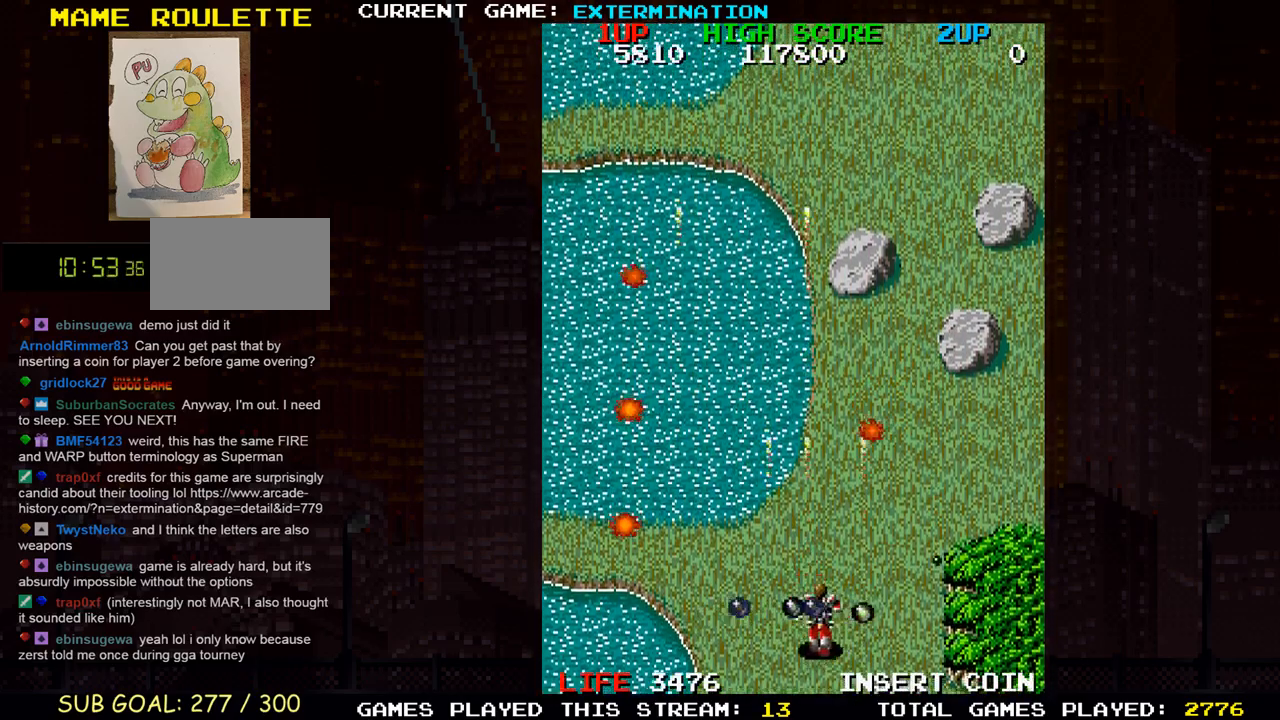
{"dt_ms": 500, "buttons": [], "left_stick": "up-right", "events": [[17, "SQUARE", "down"], [50, "left_stick", "up"], [83, "SQUARE", "up"], [100, "left_stick", "up-right"], [183, "SQUARE", "down"], [267, "SQUARE", "up"], [350, "SQUARE", "down"], [417, "SQUARE", "up"]]}
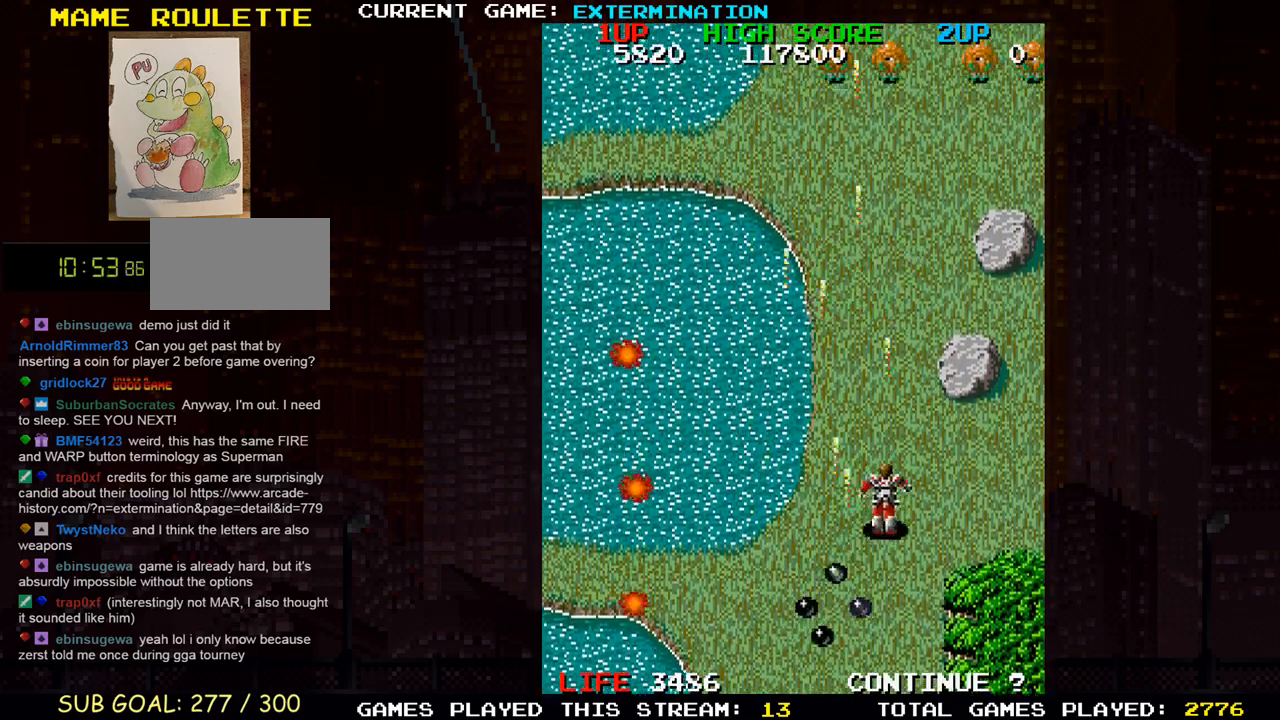
{"dt_ms": 500, "buttons": ["SQUARE"], "left_stick": "right", "events": [[17, "SQUARE", "down"], [33, "left_stick", "right"], [83, "SQUARE", "up"], [133, "left_stick", "down-right"], [167, "SQUARE", "down"], [250, "SQUARE", "up"], [333, "left_stick", "right"], [350, "SQUARE", "down"], [417, "SQUARE", "up"], [500, "SQUARE", "down"]]}
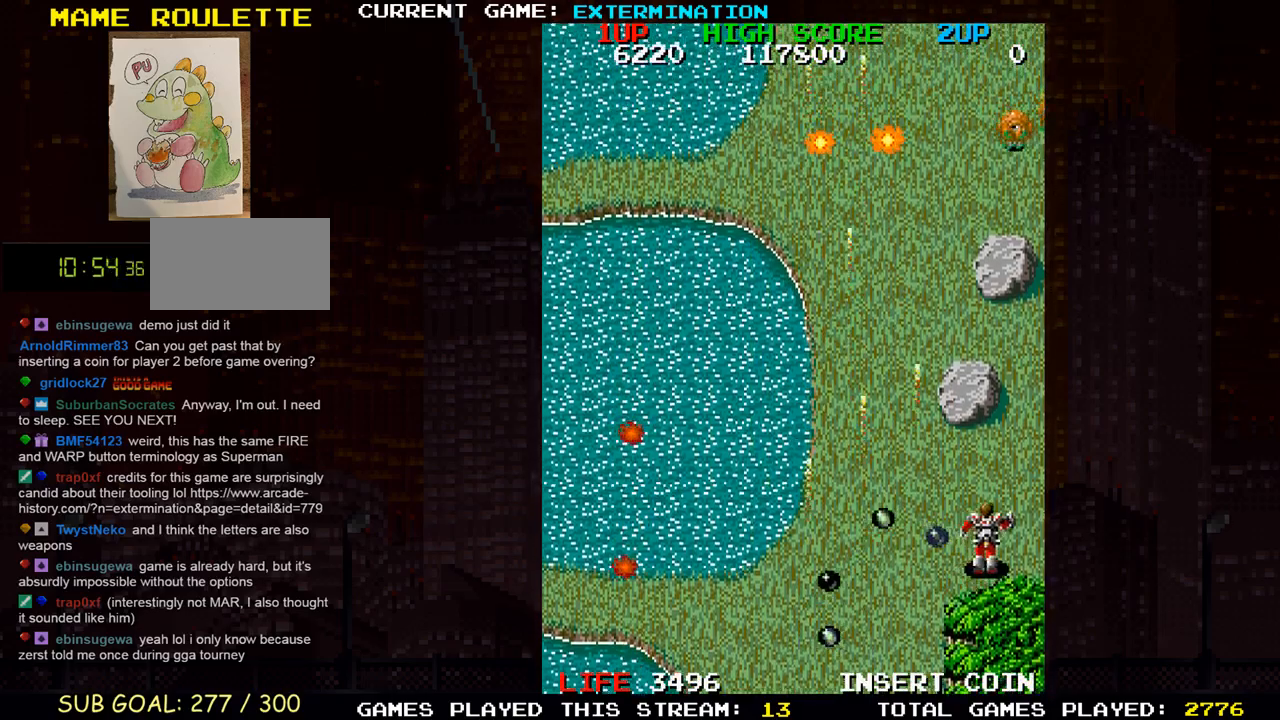
{"dt_ms": 500, "buttons": ["SQUARE"], "left_stick": "center", "events": [[100, "SQUARE", "up"], [100, "left_stick", "center"], [167, "SQUARE", "down"], [200, "left_stick", "left"], [267, "SQUARE", "up"], [317, "SQUARE", "down"], [367, "left_stick", "center"], [383, "SQUARE", "up"], [467, "SQUARE", "down"]]}
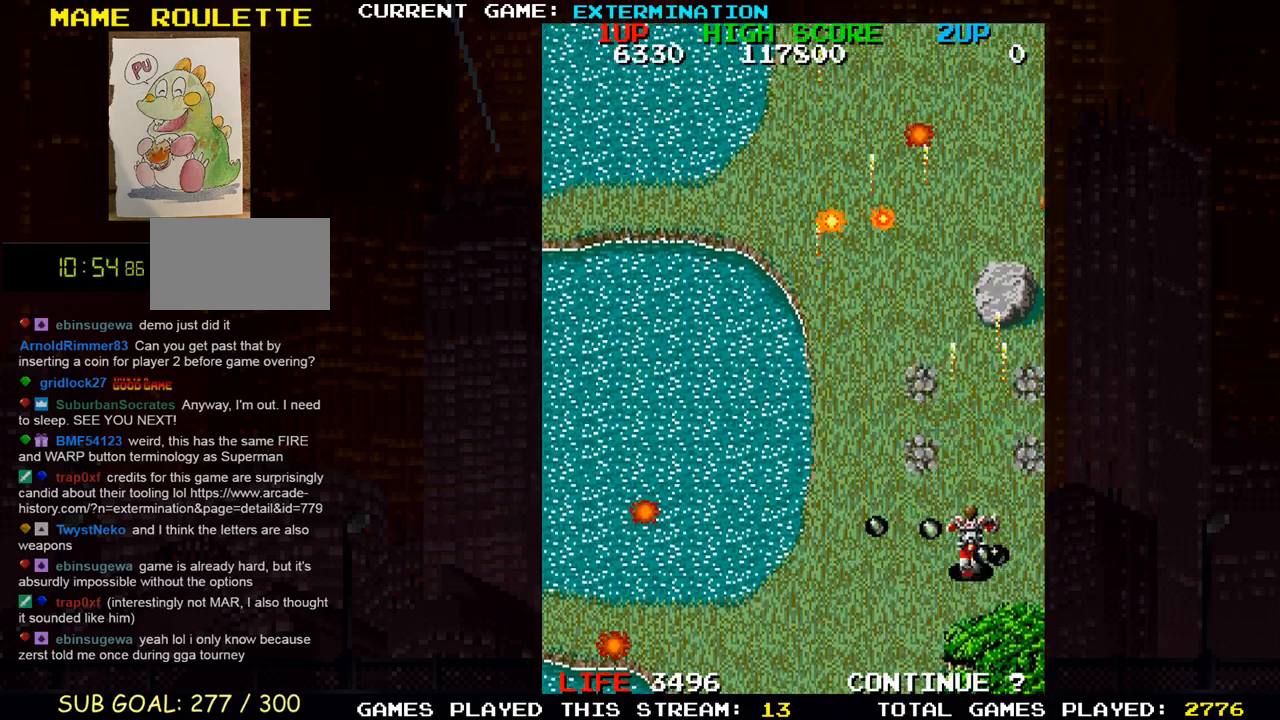
{"dt_ms": 500, "buttons": [], "left_stick": "up-left", "events": [[50, "SQUARE", "up"], [150, "SQUARE", "down"], [233, "SQUARE", "up"], [350, "SQUARE", "down"], [350, "left_stick", "up-left"], [433, "SQUARE", "up"]]}
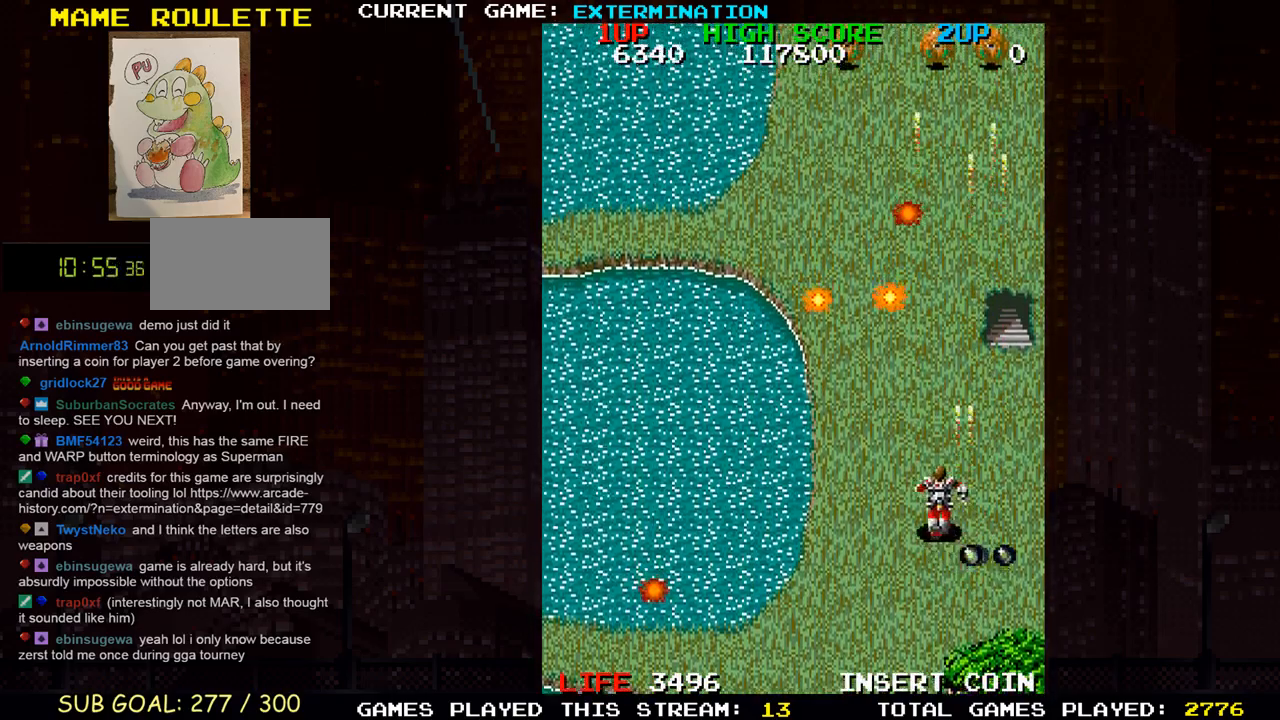
{"dt_ms": 500, "buttons": [], "left_stick": "up-left", "events": [[33, "SQUARE", "down"], [100, "SQUARE", "up"], [217, "SQUARE", "down"], [300, "SQUARE", "up"], [417, "SQUARE", "down"], [483, "SQUARE", "up"]]}
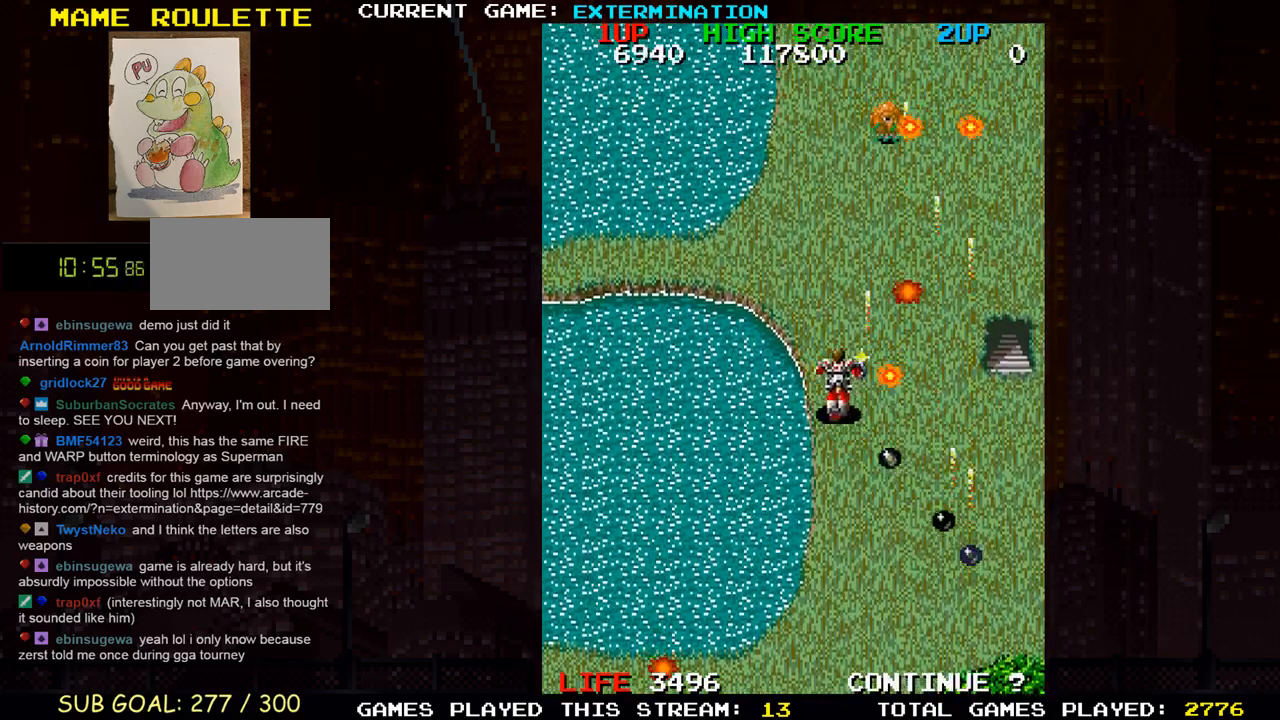
{"dt_ms": 500, "buttons": ["SQUARE"], "left_stick": "down", "events": [[67, "left_stick", "up-right"], [100, "SQUARE", "down"], [117, "left_stick", "right"], [183, "SQUARE", "up"], [217, "left_stick", "down-right"], [267, "SQUARE", "down"], [367, "SQUARE", "up"], [383, "left_stick", "down"], [450, "SQUARE", "down"]]}
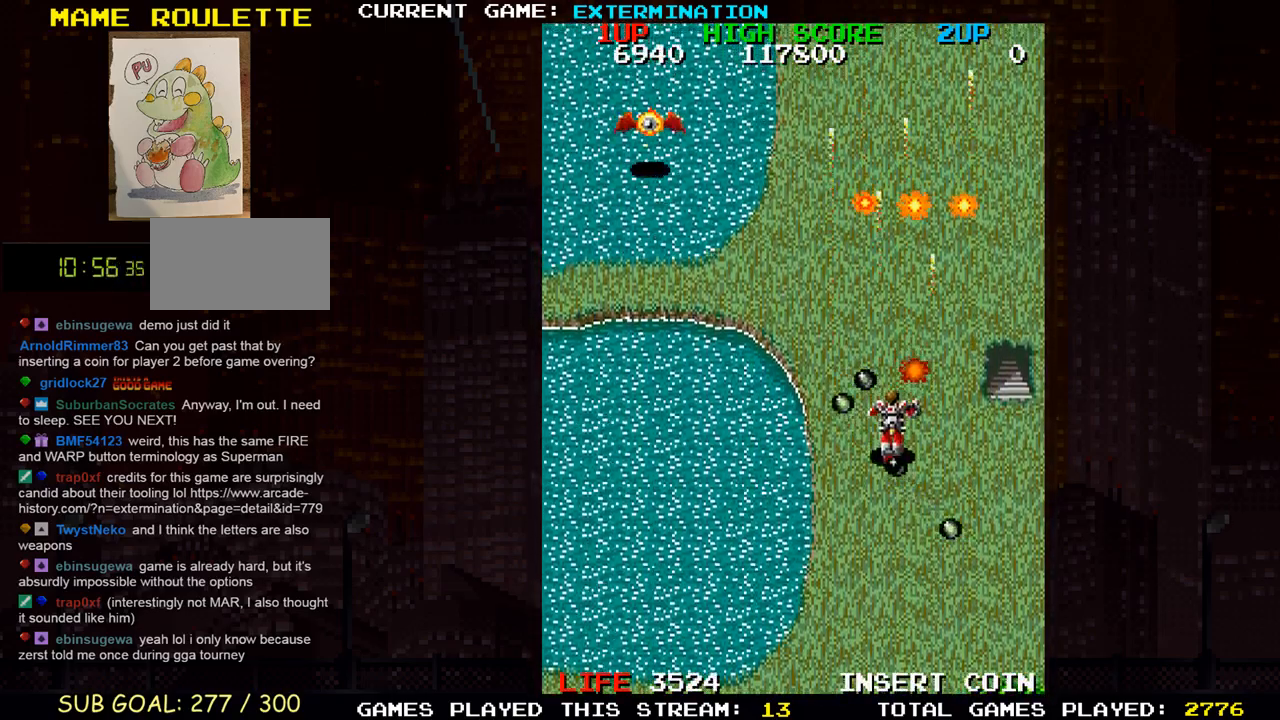
{"dt_ms": 500, "buttons": ["SQUARE"], "left_stick": "up-left", "events": [[17, "SQUARE", "up"], [33, "left_stick", "right"], [117, "SQUARE", "down"], [167, "left_stick", "up"], [183, "SQUARE", "up"], [217, "left_stick", "up-left"], [300, "SQUARE", "down"], [383, "SQUARE", "up"], [483, "SQUARE", "down"]]}
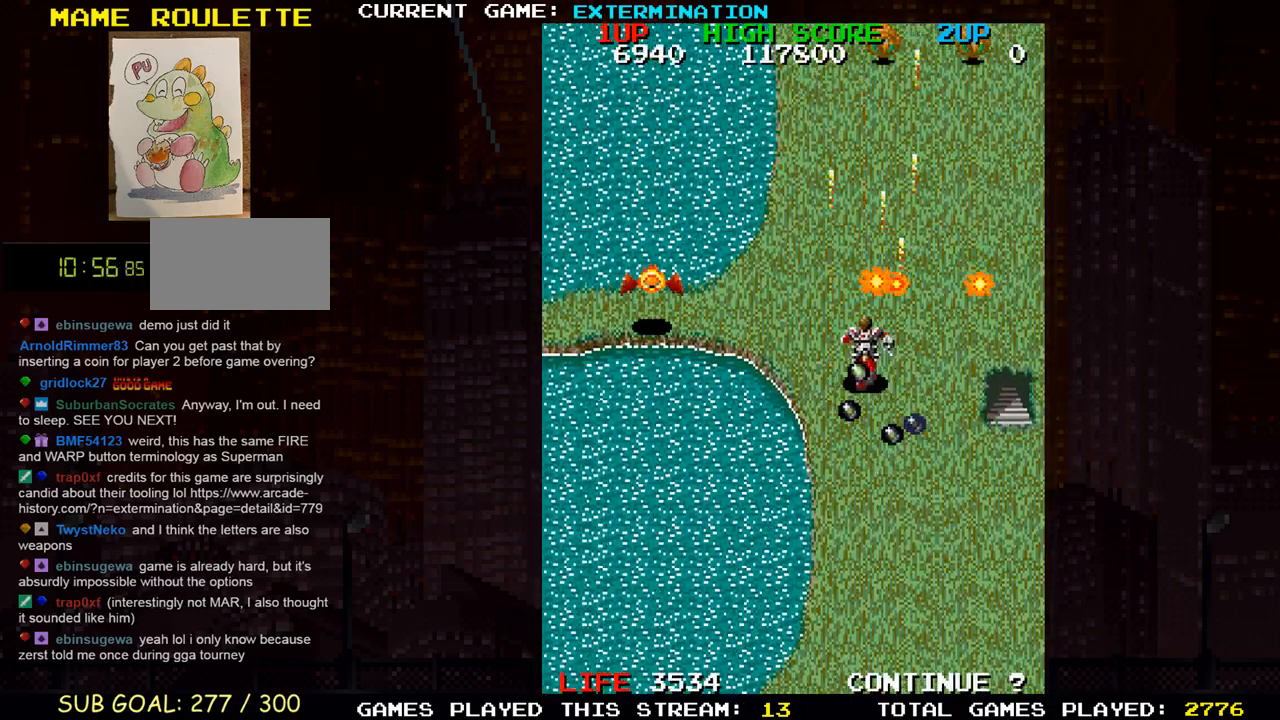
{"dt_ms": 500, "buttons": [], "left_stick": "down"}
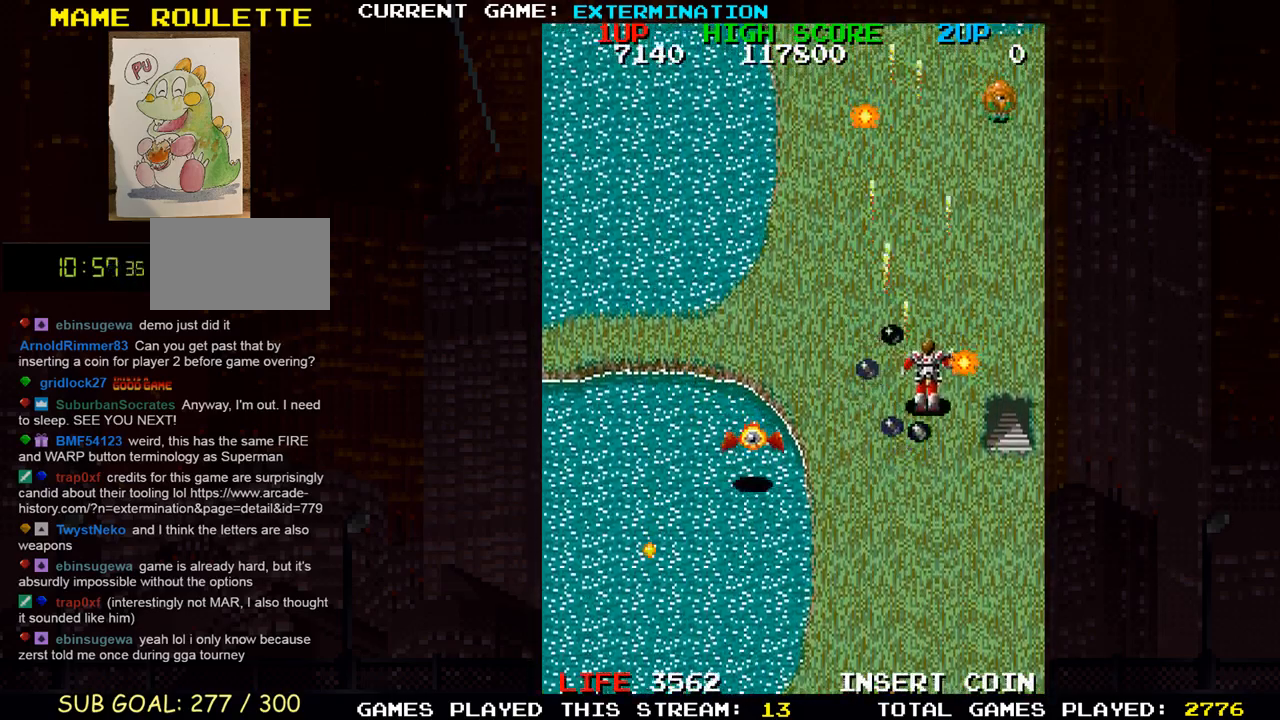
{"dt_ms": 500, "buttons": [], "left_stick": "left", "events": [[33, "SQUARE", "down"], [117, "SQUARE", "up"], [217, "SQUARE", "down"], [250, "left_stick", "up"], [283, "SQUARE", "up"], [400, "SQUARE", "down"], [483, "SQUARE", "up"], [483, "left_stick", "left"]]}
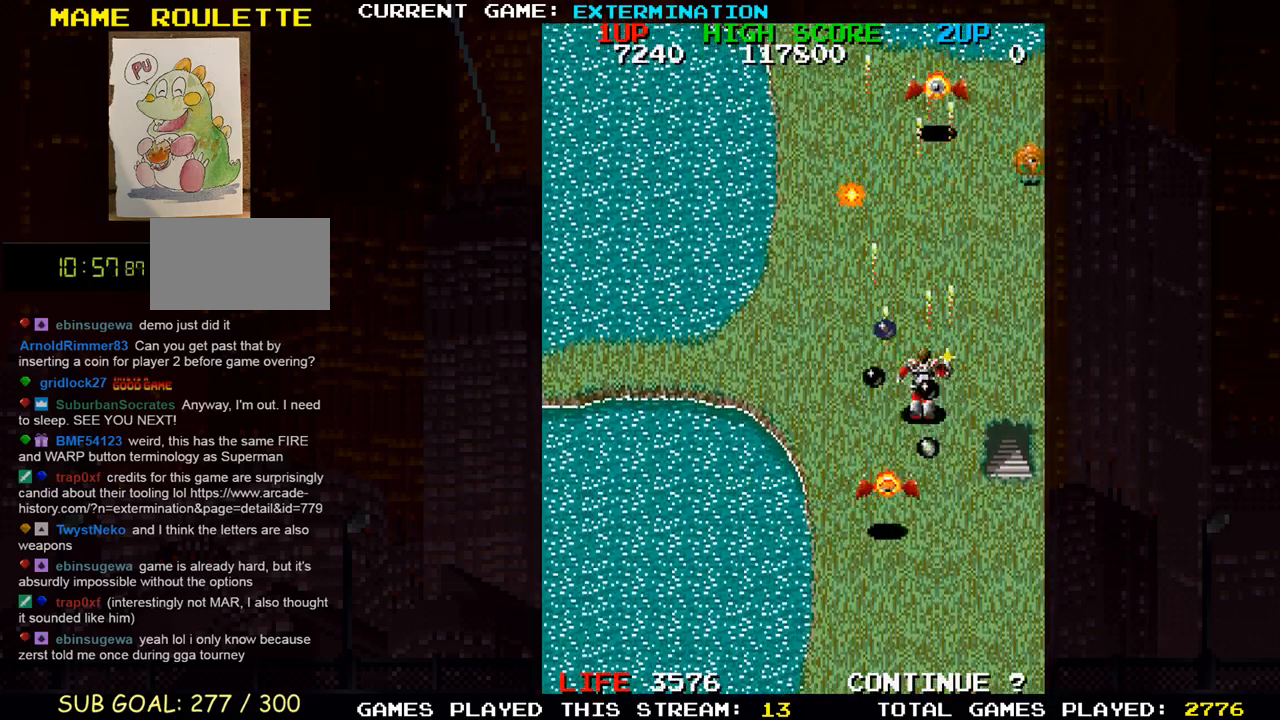
{"dt_ms": 1000, "buttons": [], "left_stick": "down-right"}
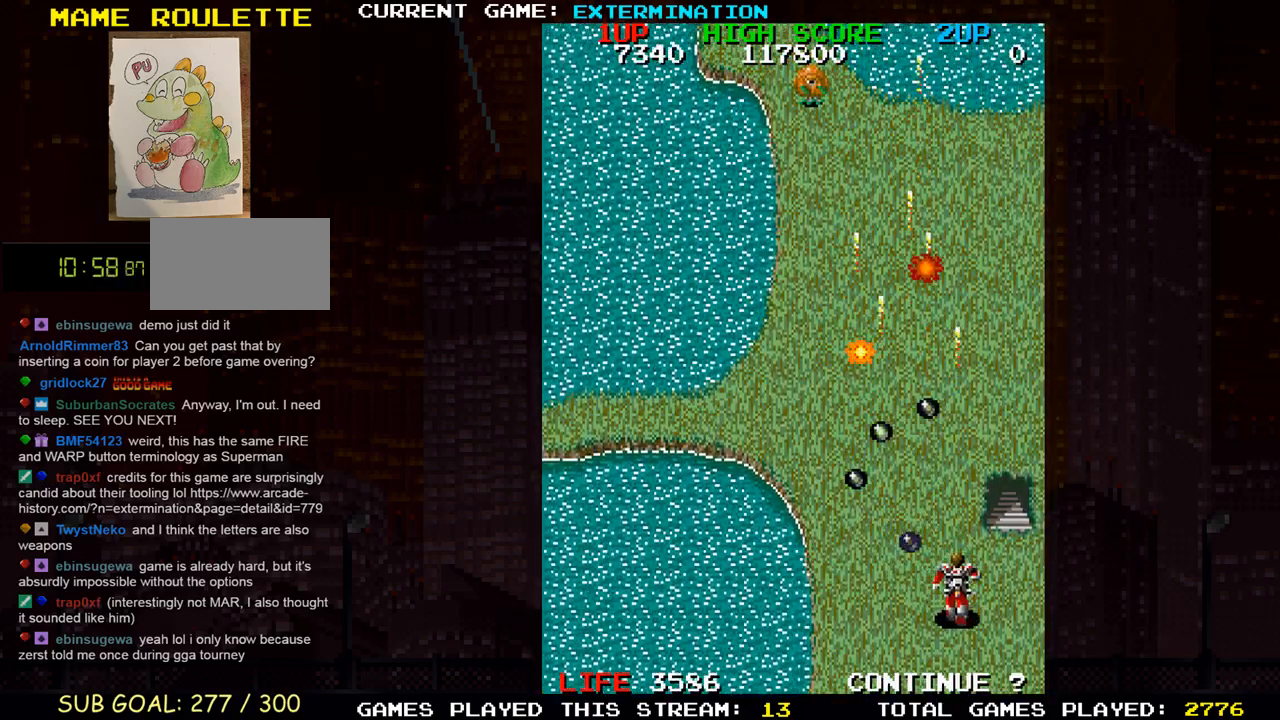
{"dt_ms": 500, "buttons": [], "left_stick": "up", "events": [[17, "left_stick", "center"], [150, "left_stick", "right"], [317, "left_stick", "up"]]}
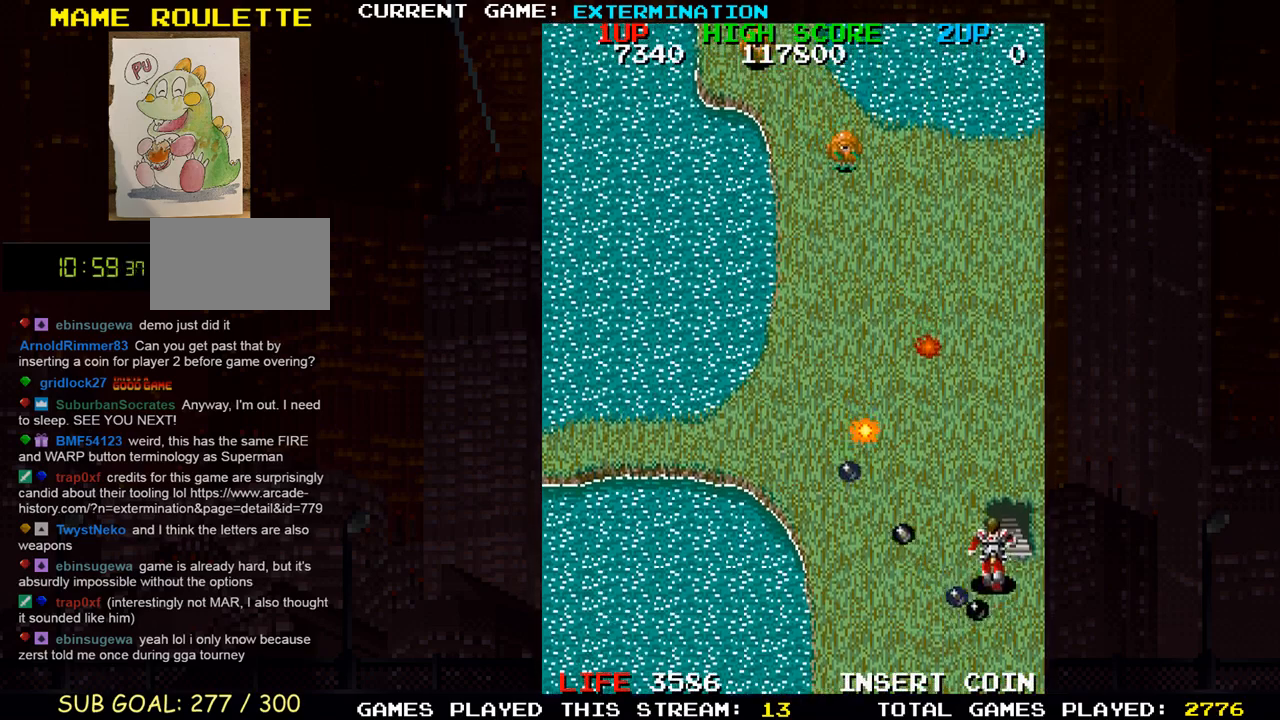
{"dt_ms": 500, "buttons": [], "left_stick": "center", "events": [[233, "left_stick", "center"], [283, "left_stick", "right"], [383, "left_stick", "center"]]}
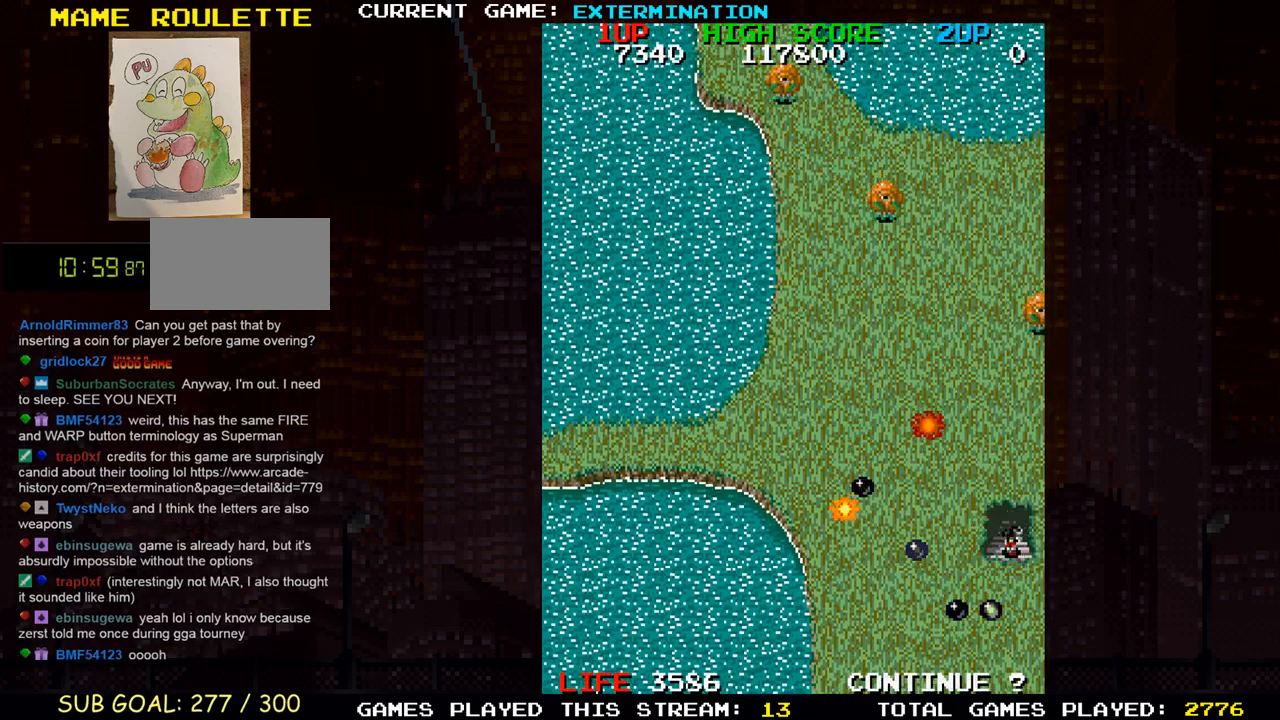
{"dt_ms": 500, "buttons": [], "left_stick": "center", "events": []}
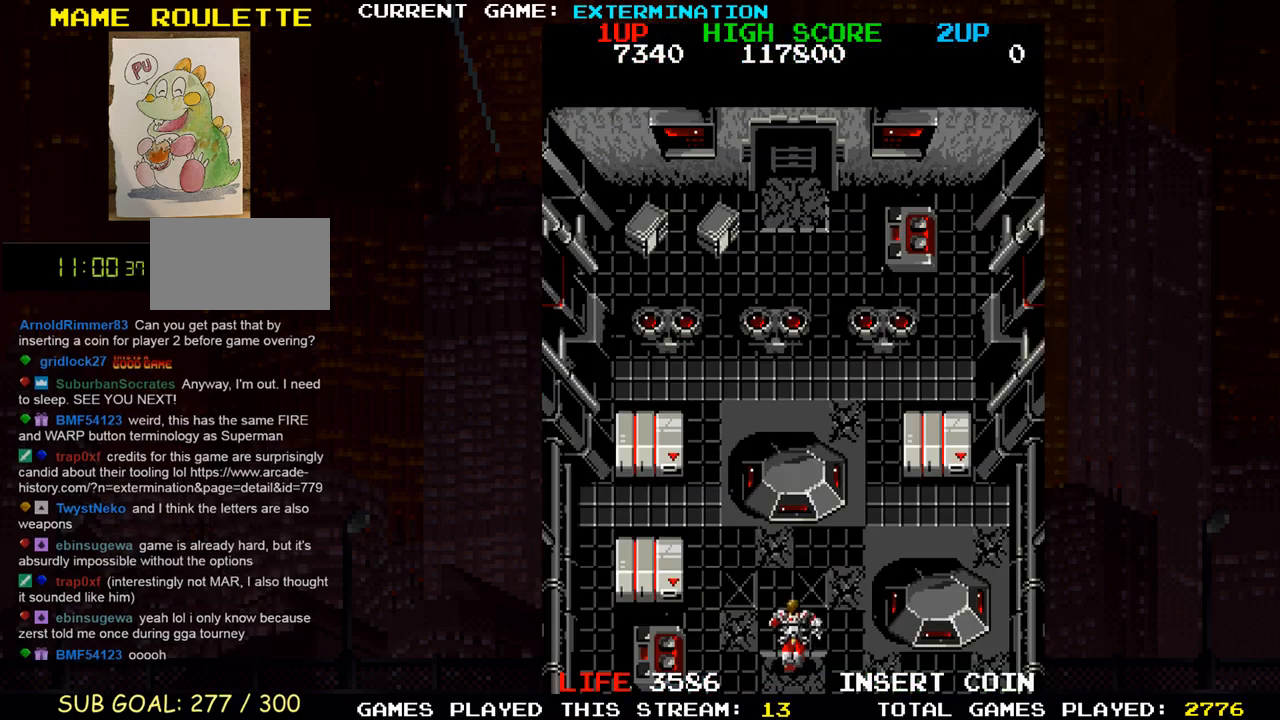
{"dt_ms": 500, "buttons": [], "left_stick": "left", "events": [[500, "left_stick", "left"]]}
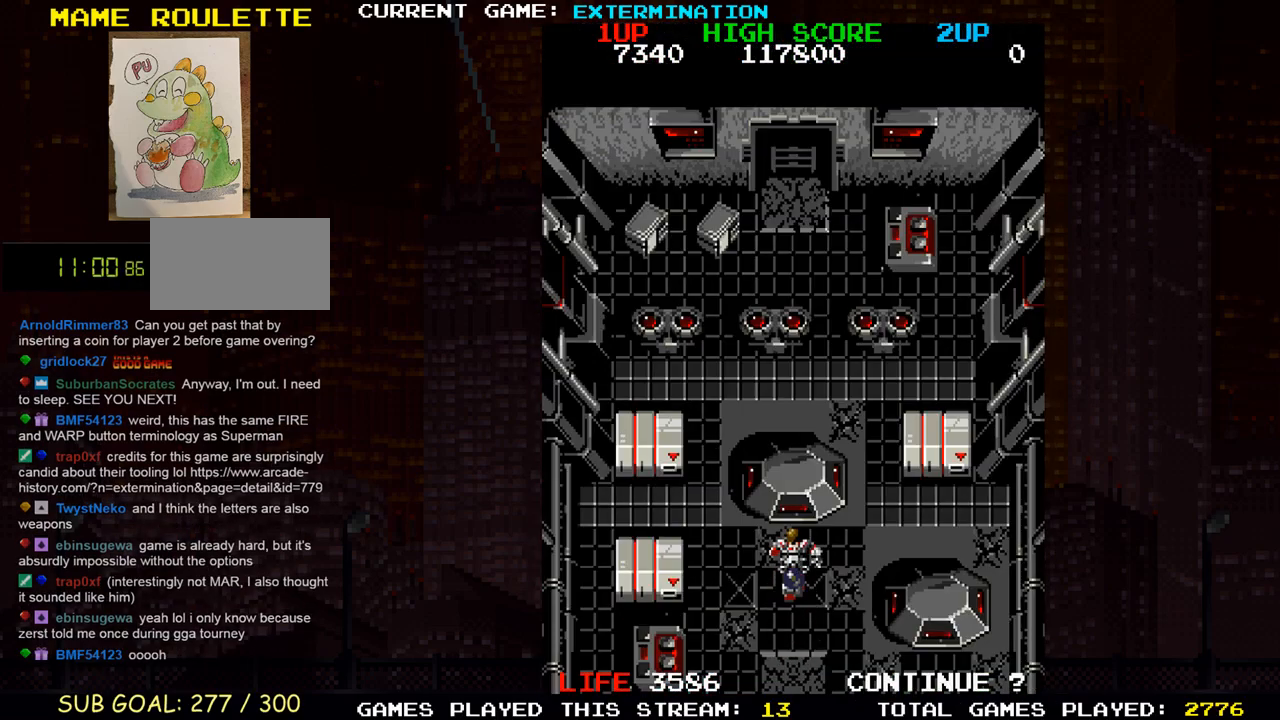
{"dt_ms": 500, "buttons": [], "left_stick": "left"}
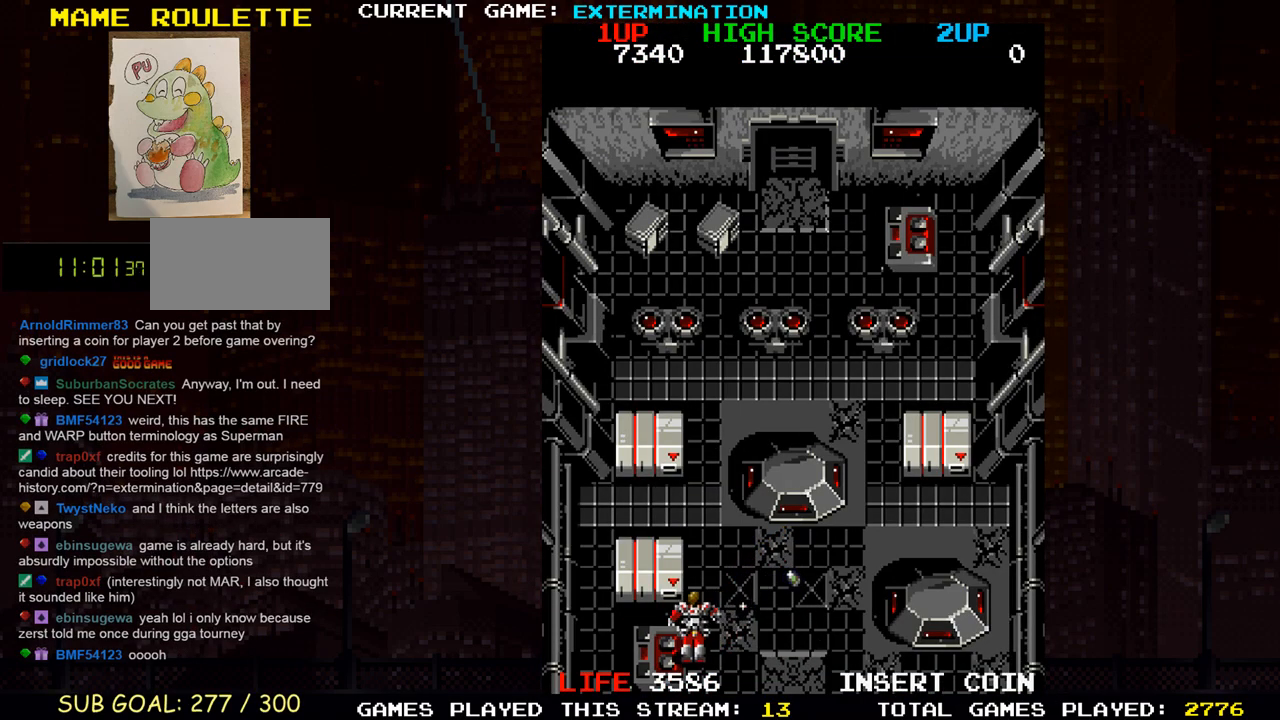
{"dt_ms": 500, "buttons": ["SQUARE"], "left_stick": "center", "events": [[50, "SQUARE", "down"], [133, "SQUARE", "up"], [200, "SQUARE", "down"], [233, "left_stick", "center"], [267, "SQUARE", "up"], [350, "SQUARE", "down"], [417, "SQUARE", "up"], [500, "SQUARE", "down"]]}
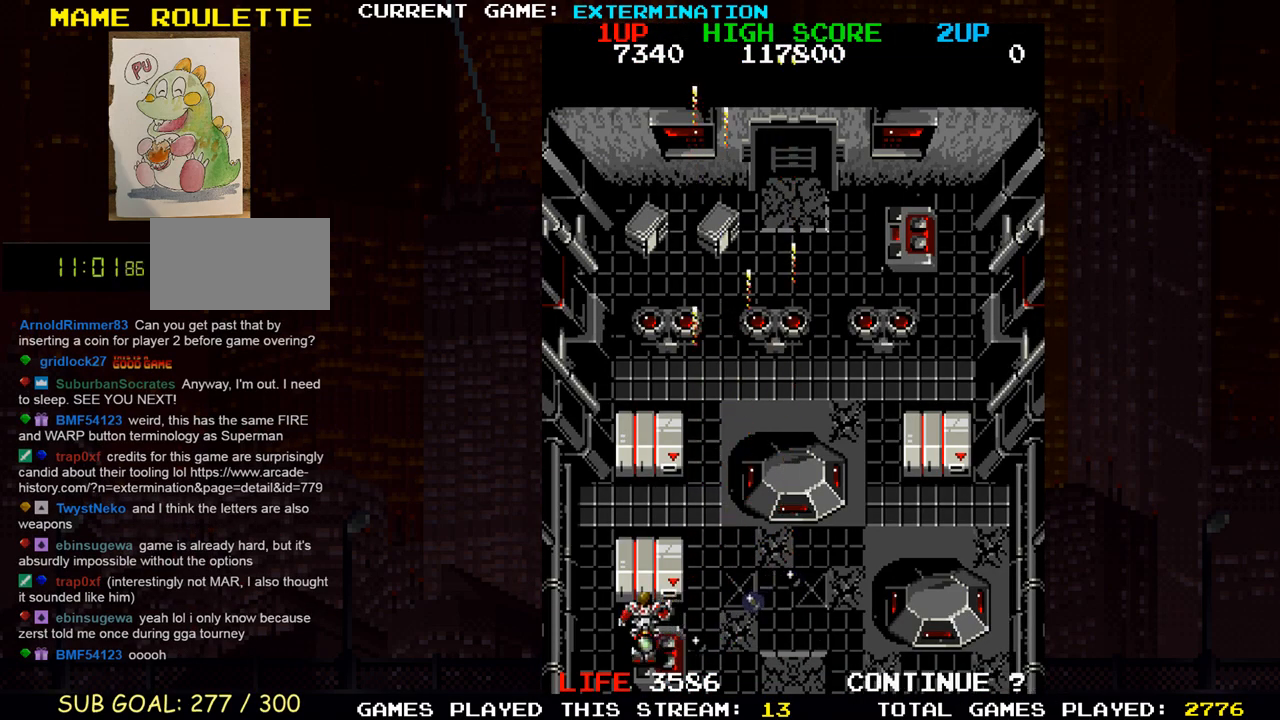
{"dt_ms": 500, "buttons": ["SQUARE"], "left_stick": "up", "events": [[83, "SQUARE", "up"], [133, "SQUARE", "down"], [217, "SQUARE", "up"], [300, "SQUARE", "down"], [350, "SQUARE", "up"], [467, "SQUARE", "down"], [467, "left_stick", "up"]]}
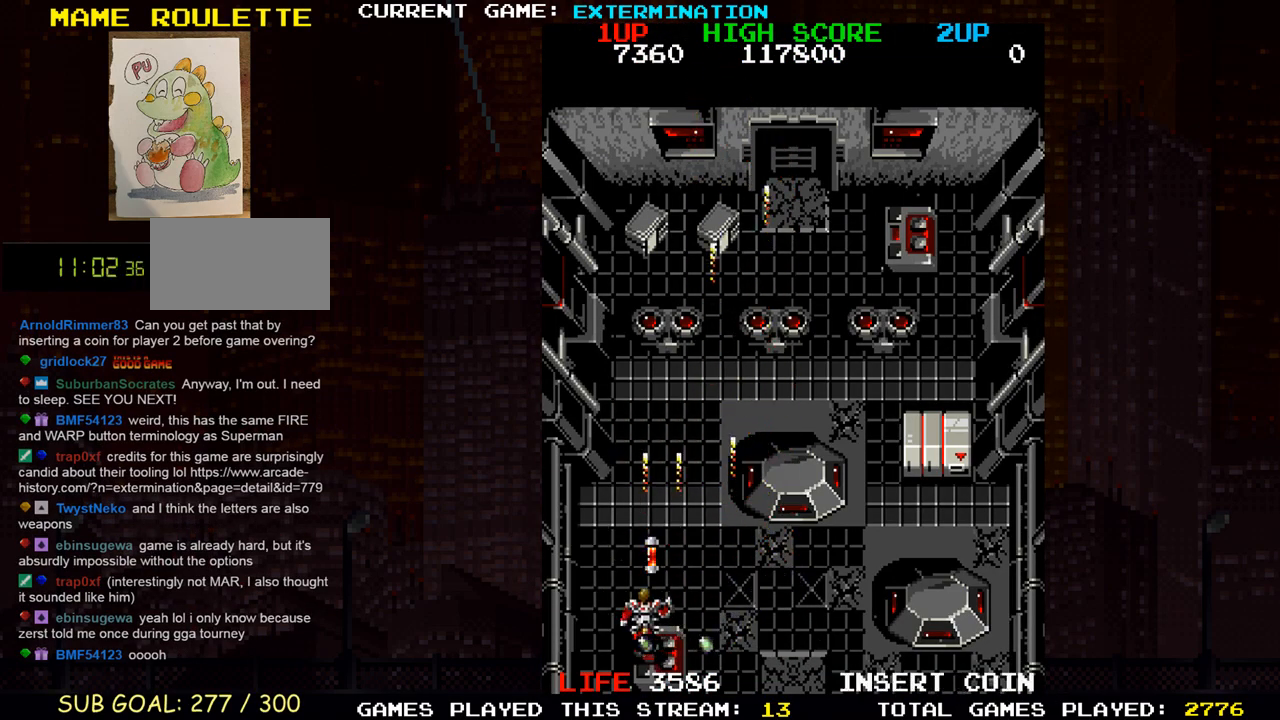
{"dt_ms": 500, "buttons": ["SQUARE"], "left_stick": "up-right", "events": [[17, "SQUARE", "up"], [133, "SQUARE", "down"], [200, "SQUARE", "up"], [300, "SQUARE", "down"], [367, "SQUARE", "up"], [467, "SQUARE", "down"], [483, "left_stick", "up-right"]]}
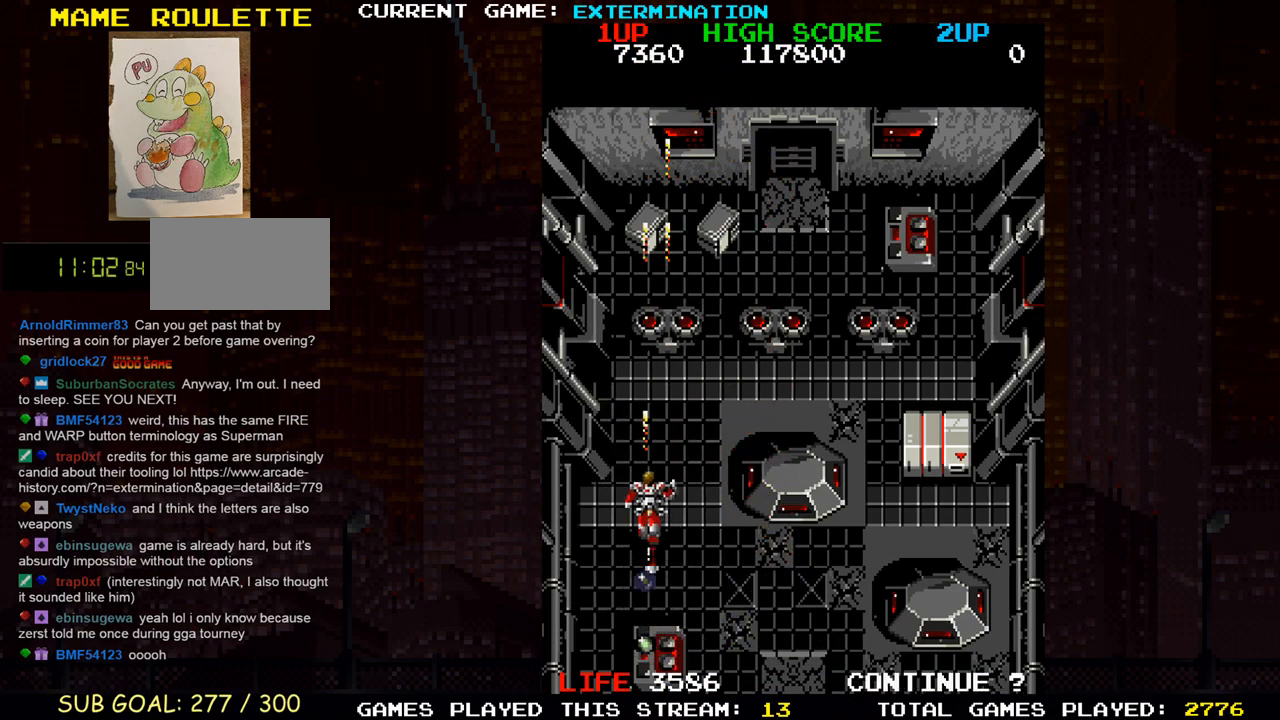
{"dt_ms": 1000, "buttons": [], "left_stick": "right"}
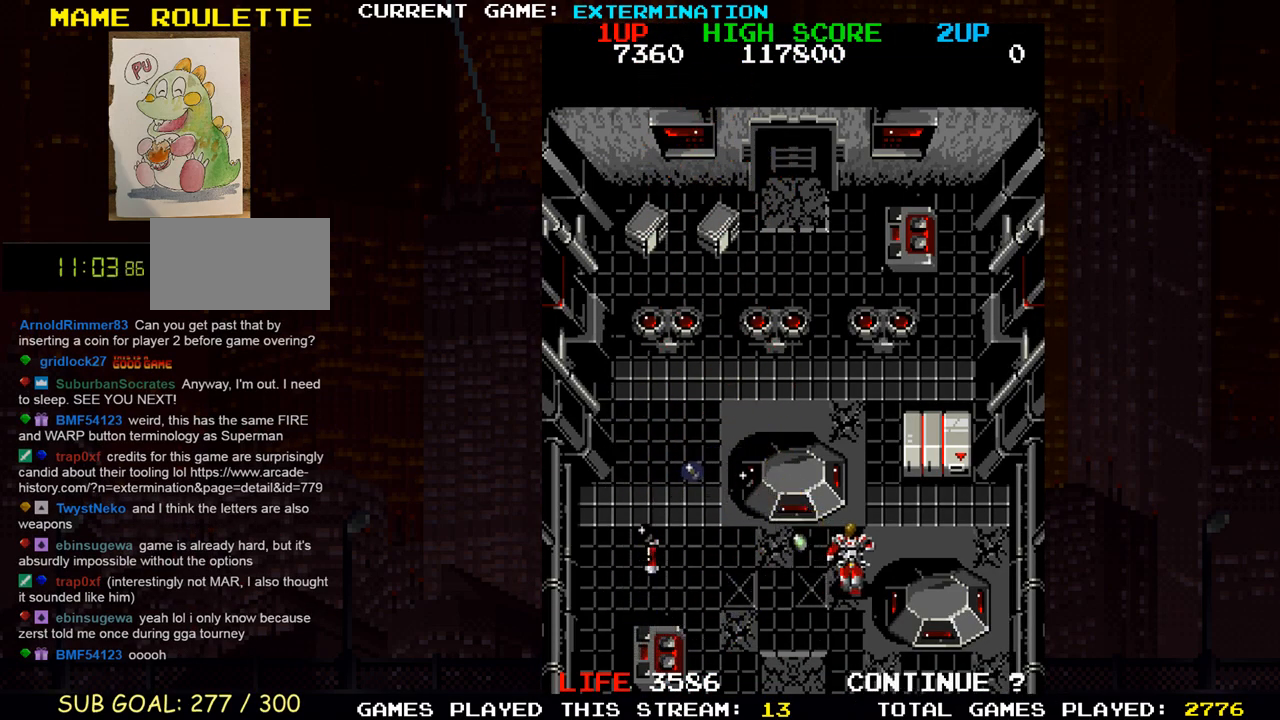
{"dt_ms": 500, "buttons": ["SQUARE"], "left_stick": "center", "events": [[167, "SQUARE", "down"], [217, "SQUARE", "up"], [300, "SQUARE", "down"], [300, "left_stick", "center"], [383, "SQUARE", "up"], [467, "SQUARE", "down"]]}
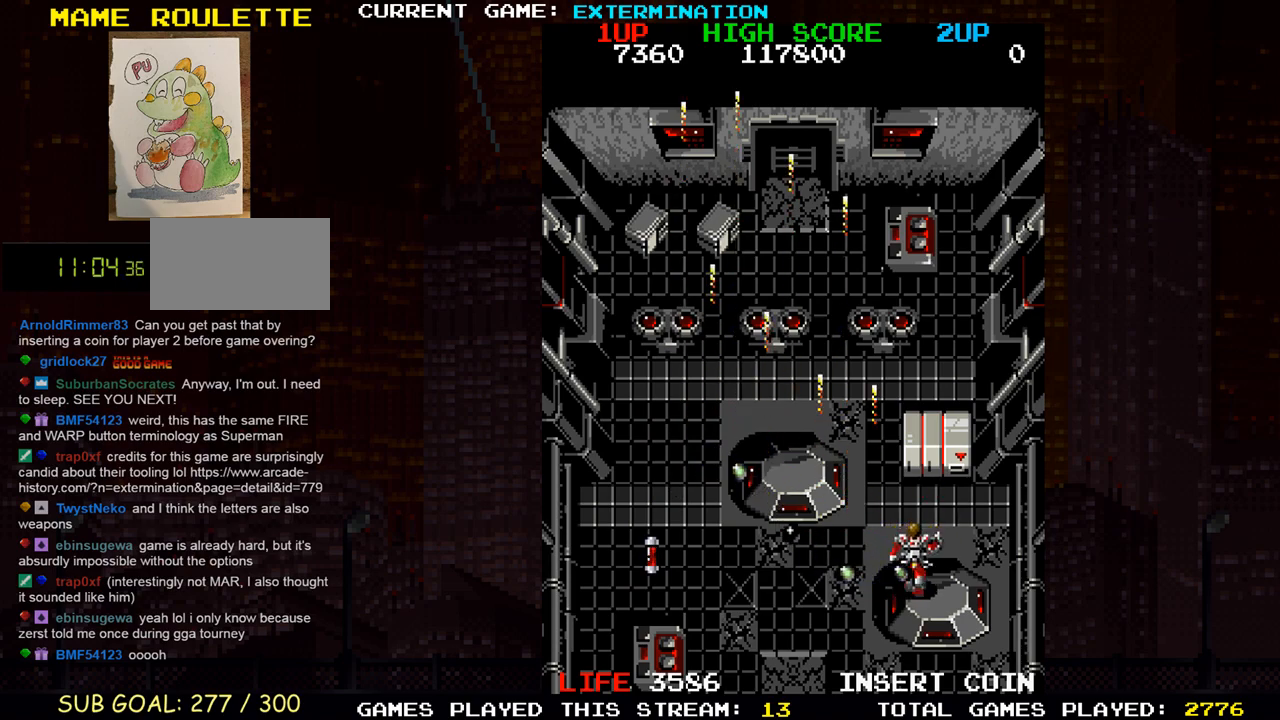
{"dt_ms": 500, "buttons": ["SQUARE"], "left_stick": "up", "events": [[50, "left_stick", "up"], [67, "SQUARE", "up"], [150, "SQUARE", "down"], [383, "SQUARE", "up"], [467, "SQUARE", "down"]]}
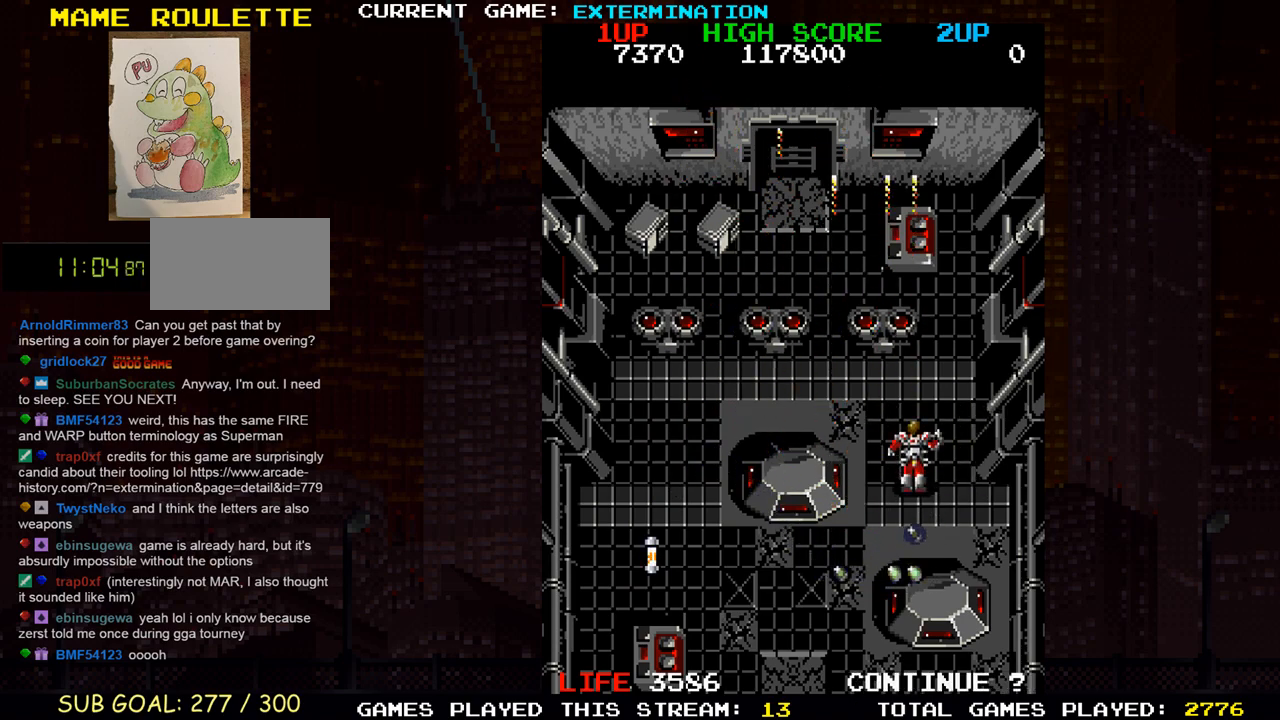
{"dt_ms": 1000, "buttons": [], "left_stick": "left"}